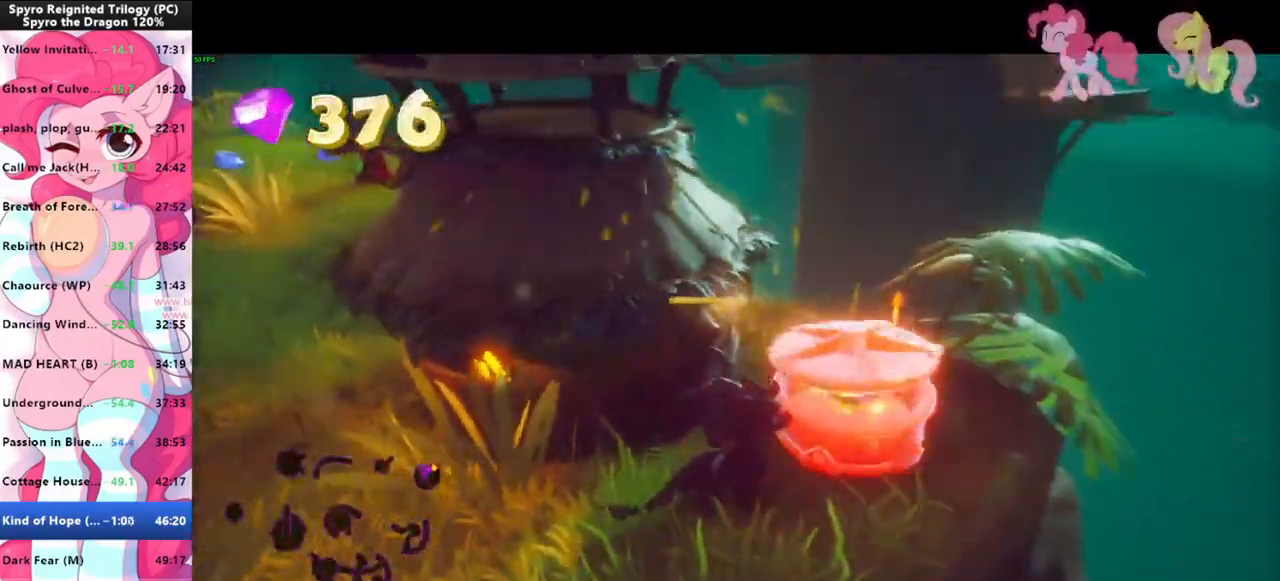
Gameplay with keyboard and mouse; each line is a JSON object with the keys and mouse buttons held at the frame after it. "events" lists presses ("down") and releases ("up") of "1", "3", "a", "d", "e", "f", "g", "q", "s", "shift", "space", "tab", "w", "mouse_left", "mouse_wheel" and "mouse_right" between this image and that frame as [ms after this image, input, new state], when the widget could be followed in between. "mouse_left", "mouse_wheel", "mouse_right" = the "left", "wheel", "right" buttons of the "mouse" list. No other keys are recorded. "wheel" means that the mouse wheel is clicked or scrolled. Mouse movement is not recorded.
{"keys": [], "mouse": [], "events": [[33, "mouse_left", "up"], [66, "mouse_left", "down"], [166, "mouse_left", "up"], [200, "d", "down"], [366, "w", "down"], [433, "d", "up"], [433, "w", "up"]]}
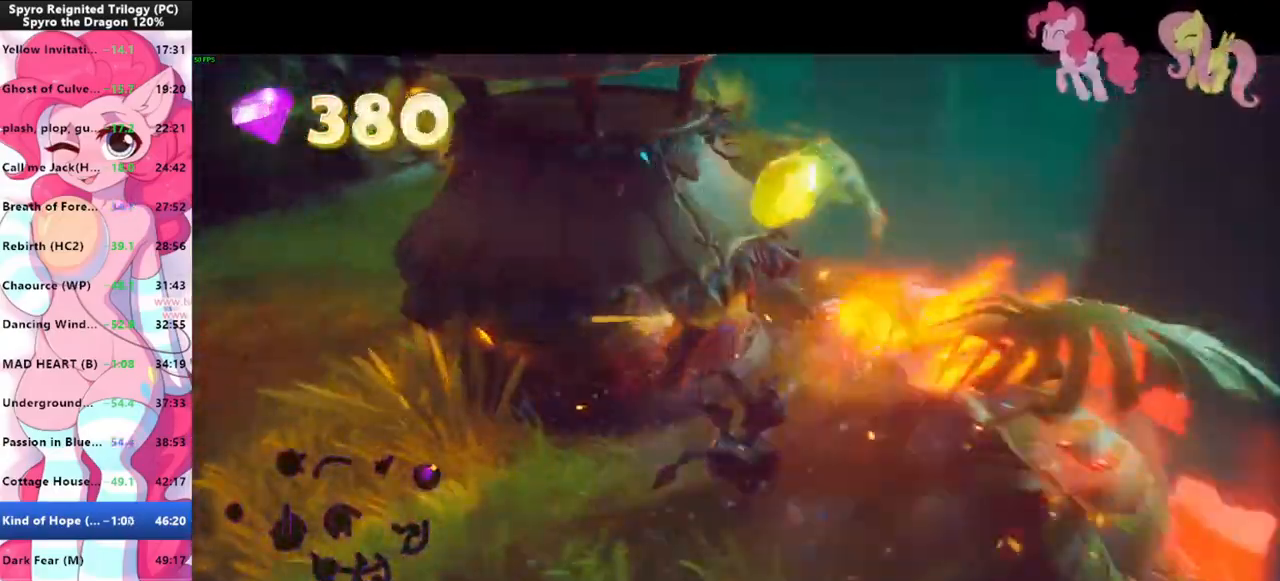
{"keys": ["w"], "mouse": [], "events": [[100, "a", "down"], [400, "w", "down"], [500, "a", "up"]]}
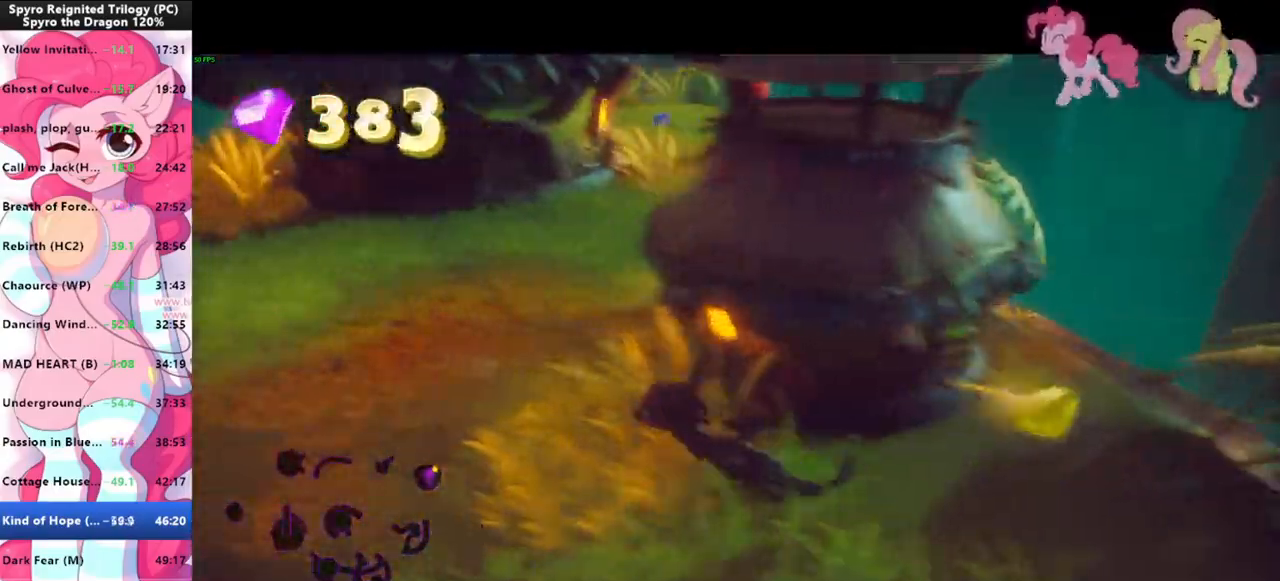
{"keys": ["shift", "w"], "mouse": [], "events": [[366, "shift", "down"]]}
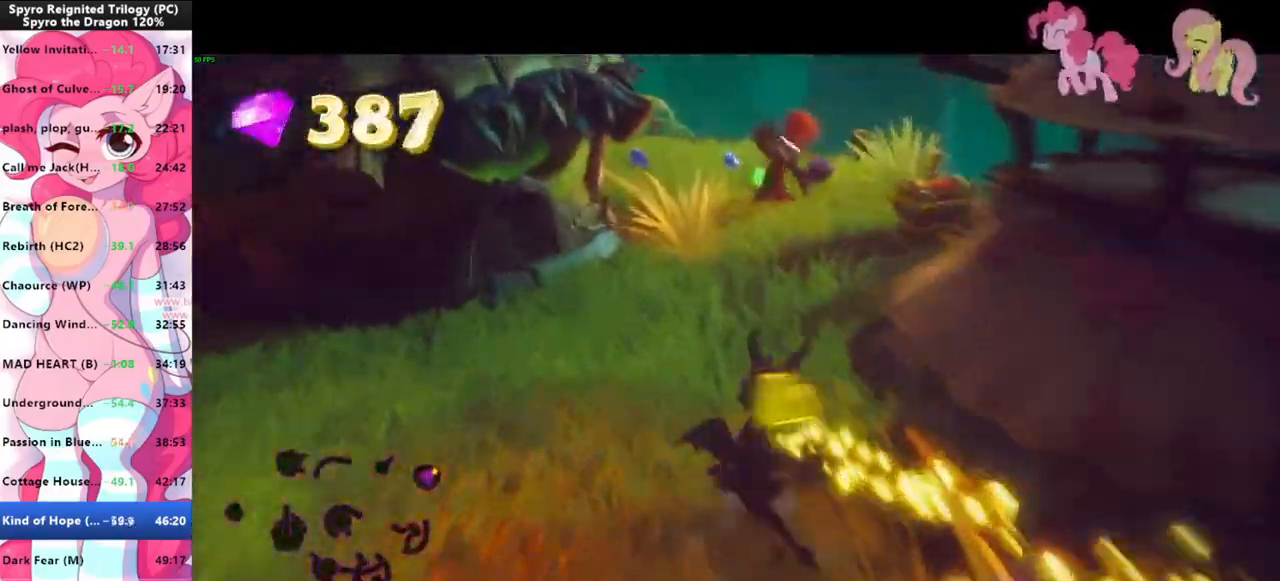
{"keys": ["shift", "w"], "mouse": [], "events": [[100, "shift", "up"], [166, "mouse_left", "down"], [266, "mouse_left", "up"], [266, "shift", "down"]]}
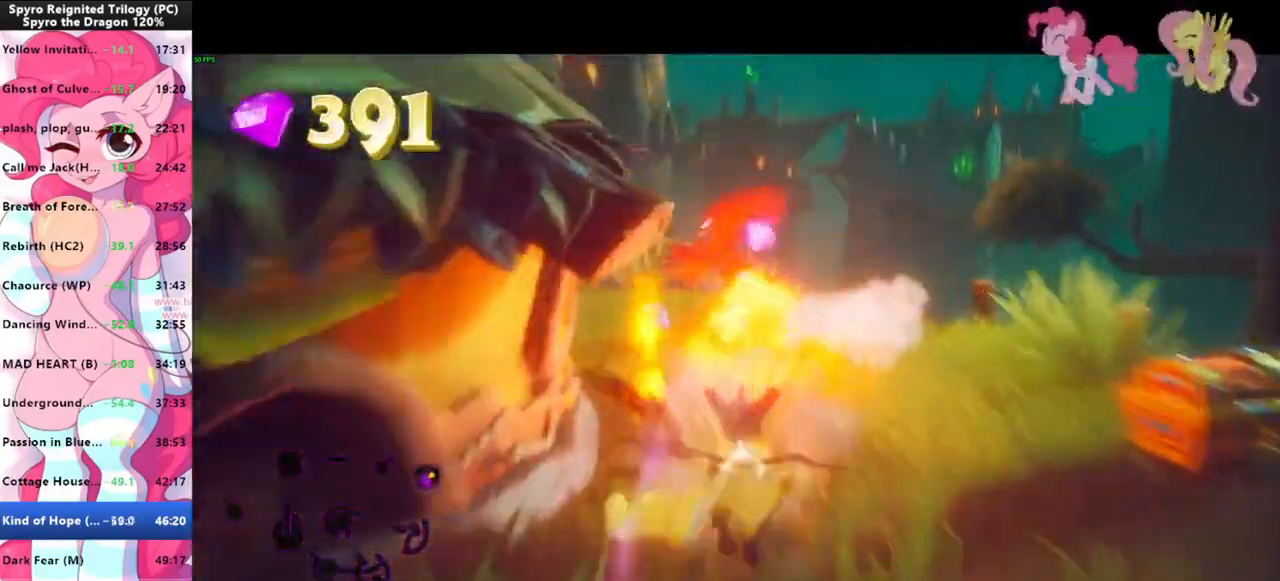
{"keys": ["s"], "mouse": [], "events": [[100, "d", "down"], [100, "shift", "up"], [100, "w", "up"], [166, "mouse_left", "down"], [233, "mouse_left", "up"], [233, "s", "down"], [333, "mouse_left", "down"], [366, "d", "up"], [366, "mouse_left", "up"], [466, "mouse_left", "down"], [500, "mouse_left", "up"]]}
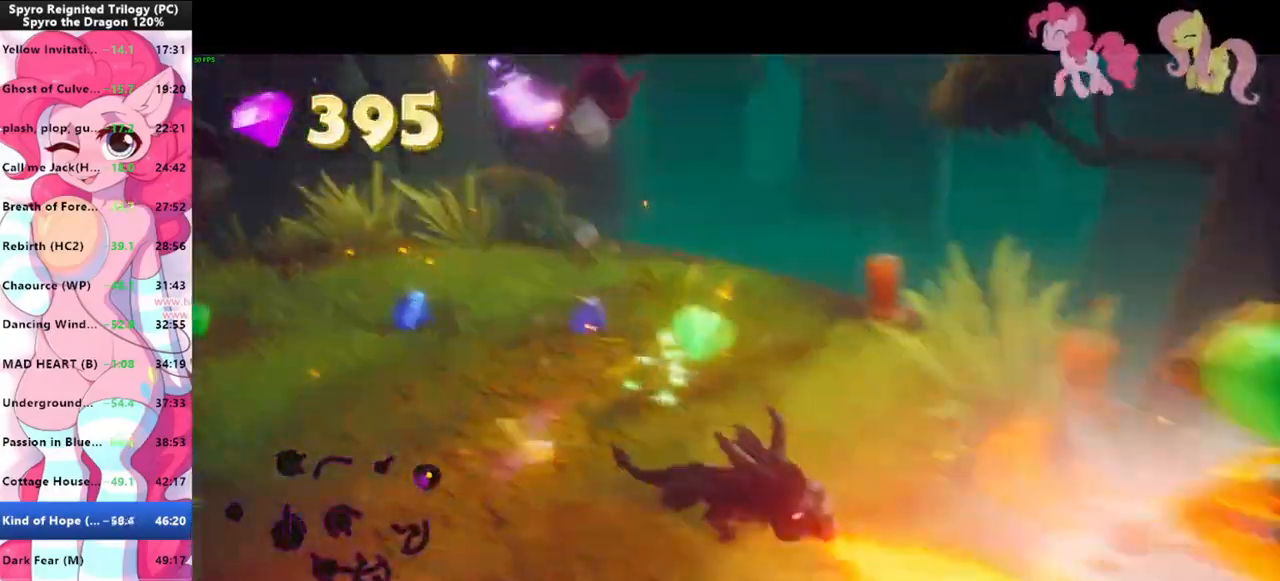
{"keys": ["s"], "mouse": [], "events": [[100, "d", "down"], [133, "d", "up"]]}
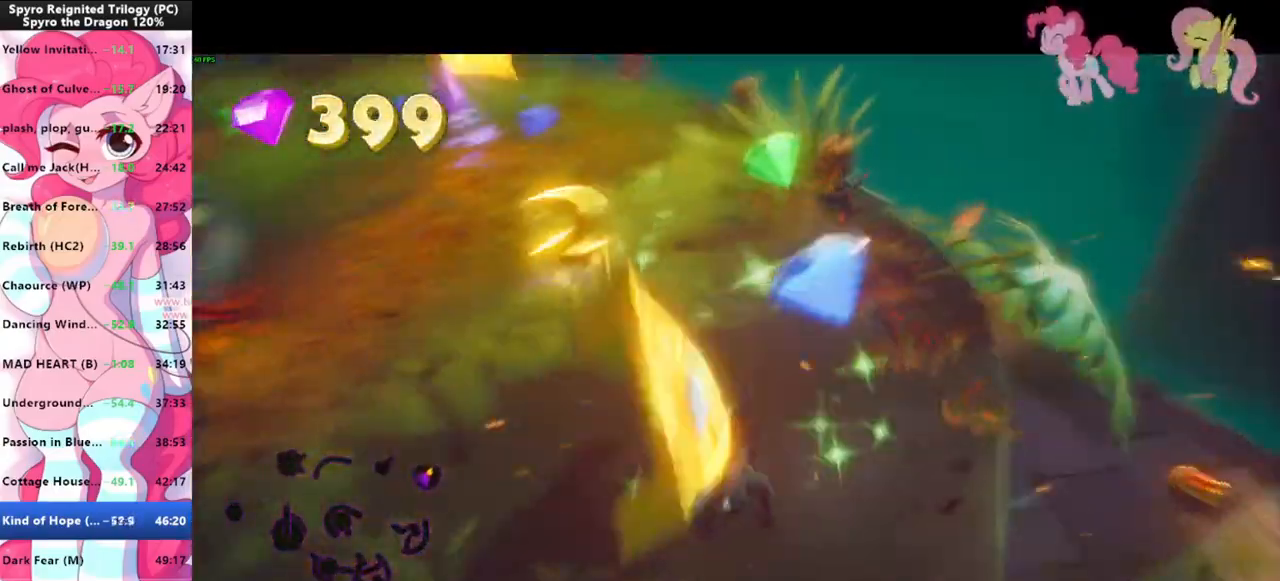
{"keys": ["shift", "w"], "mouse": [], "events": [[33, "d", "down"], [33, "s", "up"], [66, "d", "up"], [200, "w", "down"], [500, "shift", "down"]]}
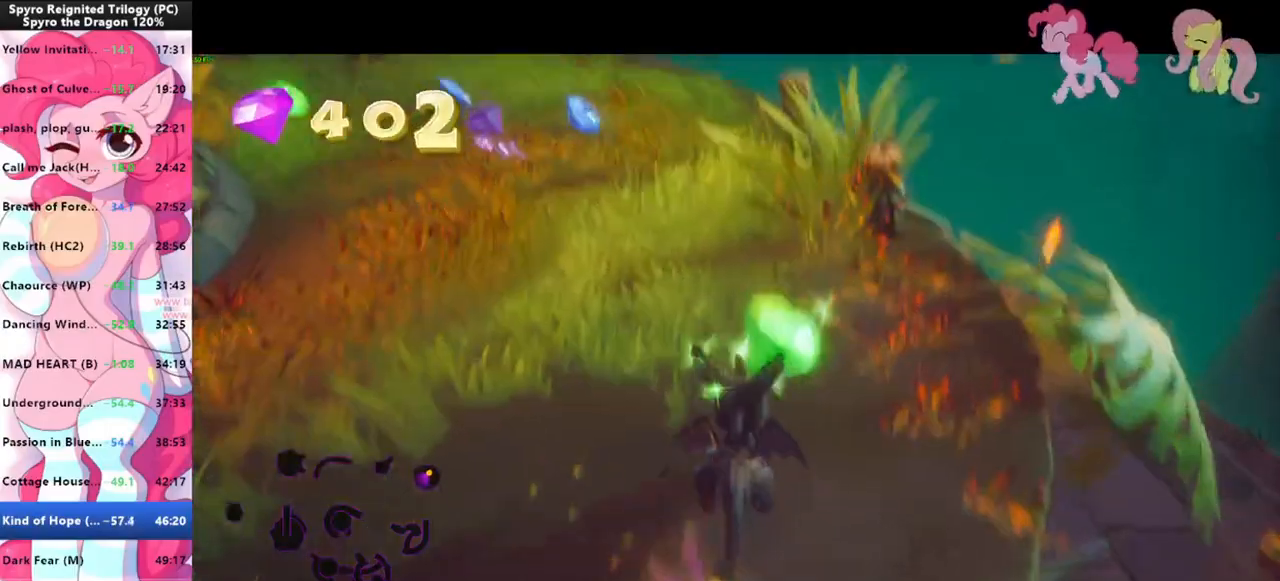
{"keys": ["shift"], "mouse": [], "events": [[100, "w", "up"]]}
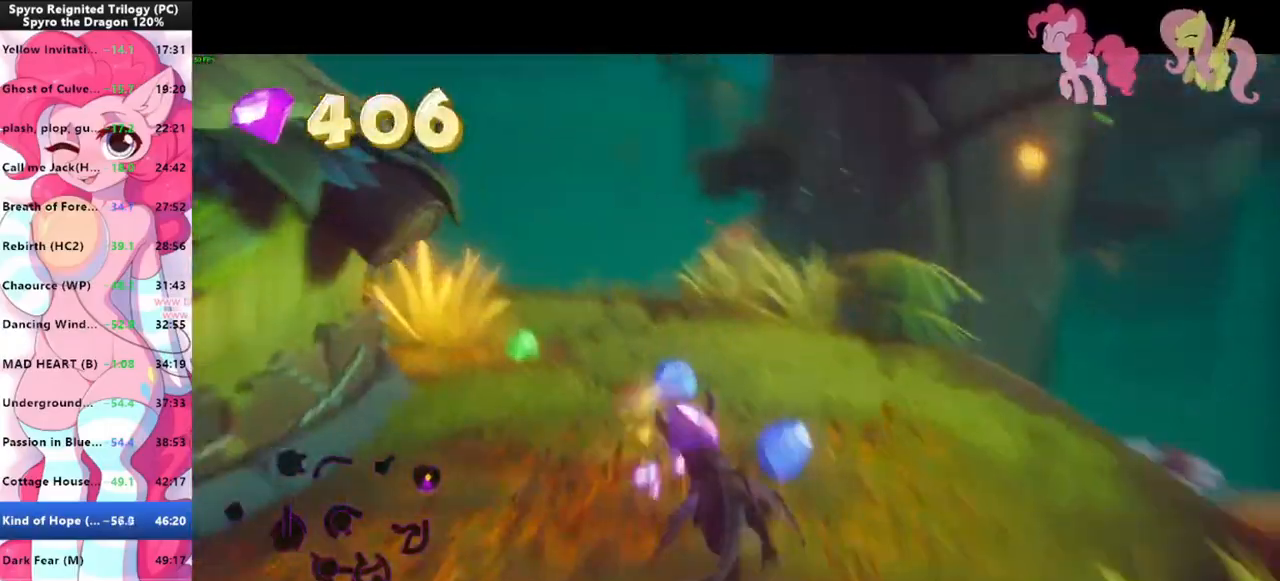
{"keys": ["shift"], "mouse": [], "events": []}
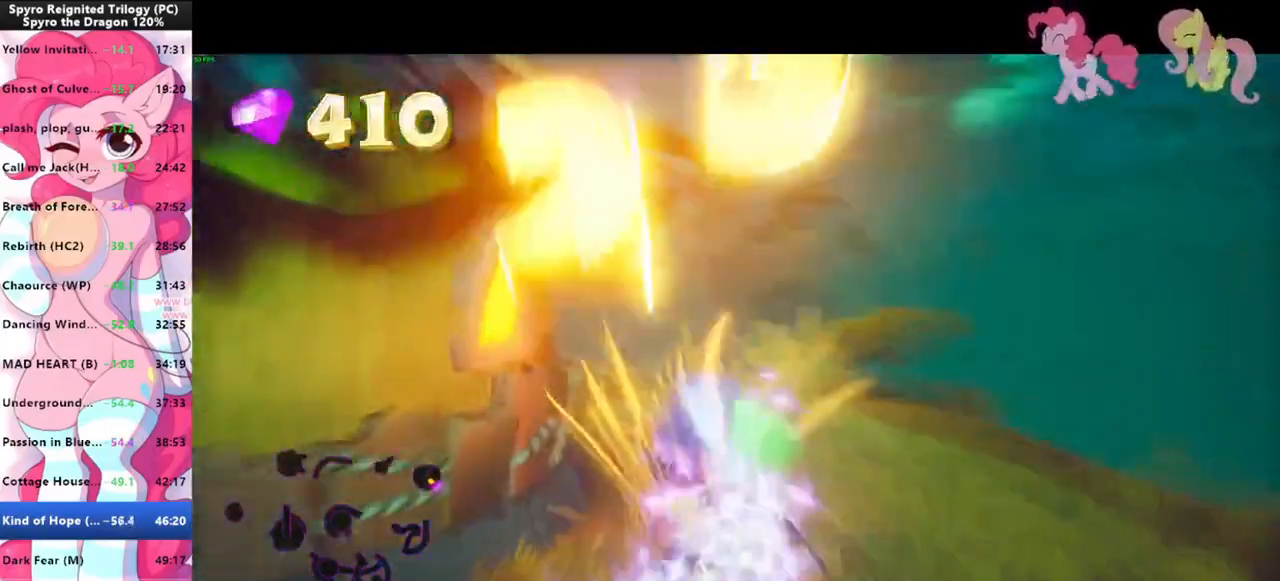
{"keys": ["a", "s"], "mouse": [], "events": [[433, "s", "down"], [433, "shift", "up"], [500, "a", "down"]]}
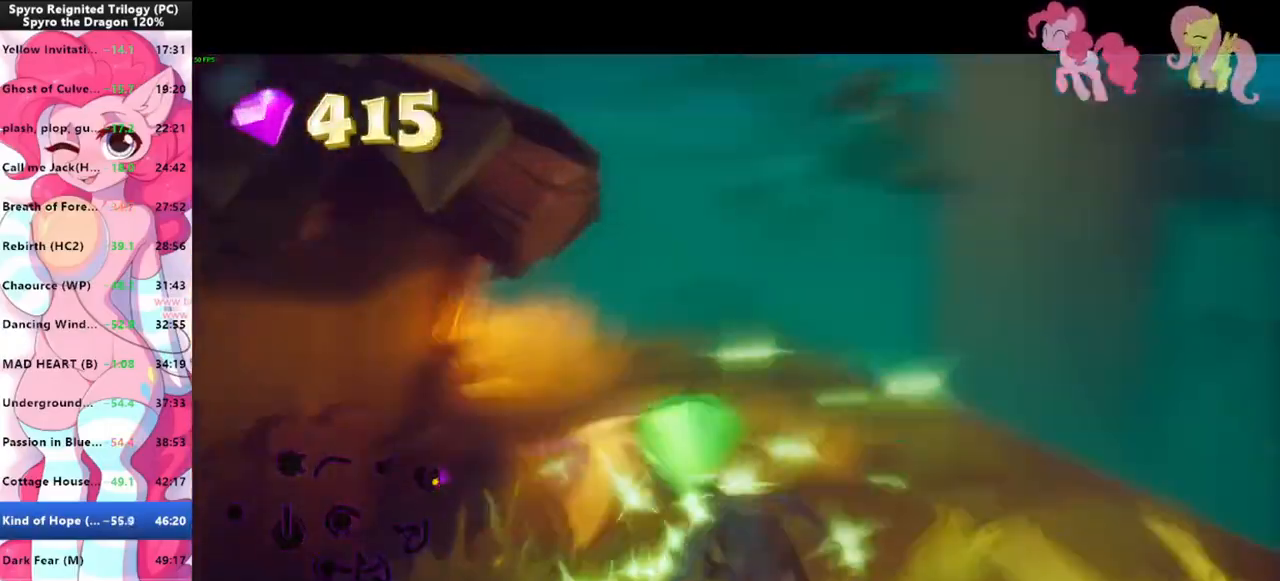
{"keys": ["shift"], "mouse": [], "events": [[266, "shift", "down"], [333, "s", "up"], [366, "a", "up"]]}
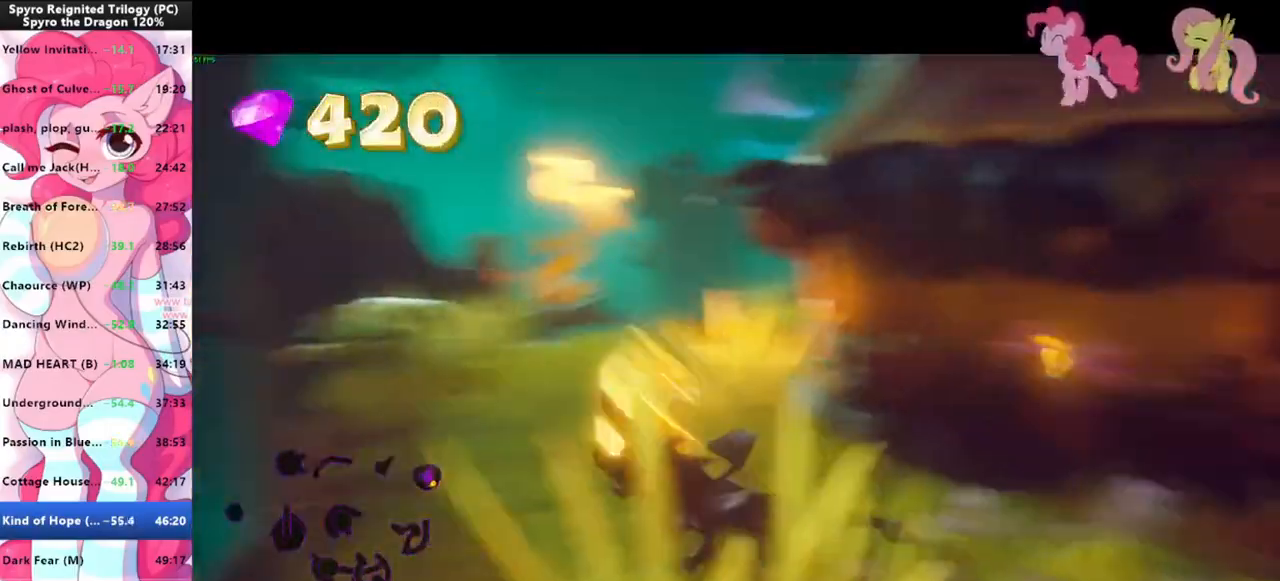
{"keys": ["shift"], "mouse": [], "events": []}
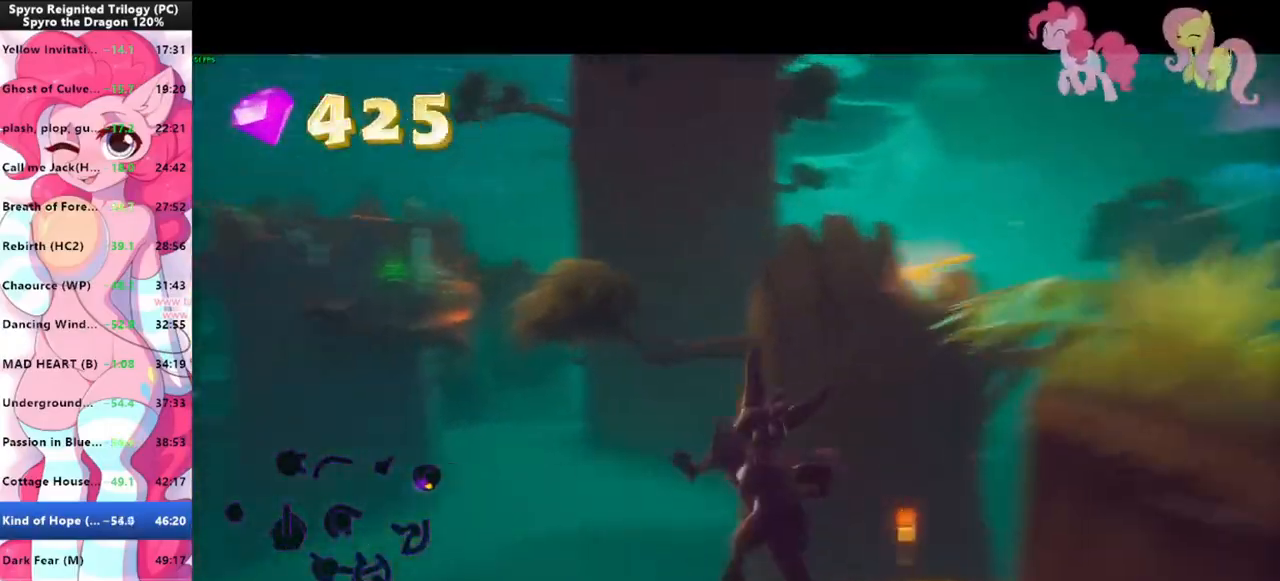
{"keys": ["shift", "w"], "mouse": [], "events": [[500, "w", "down"]]}
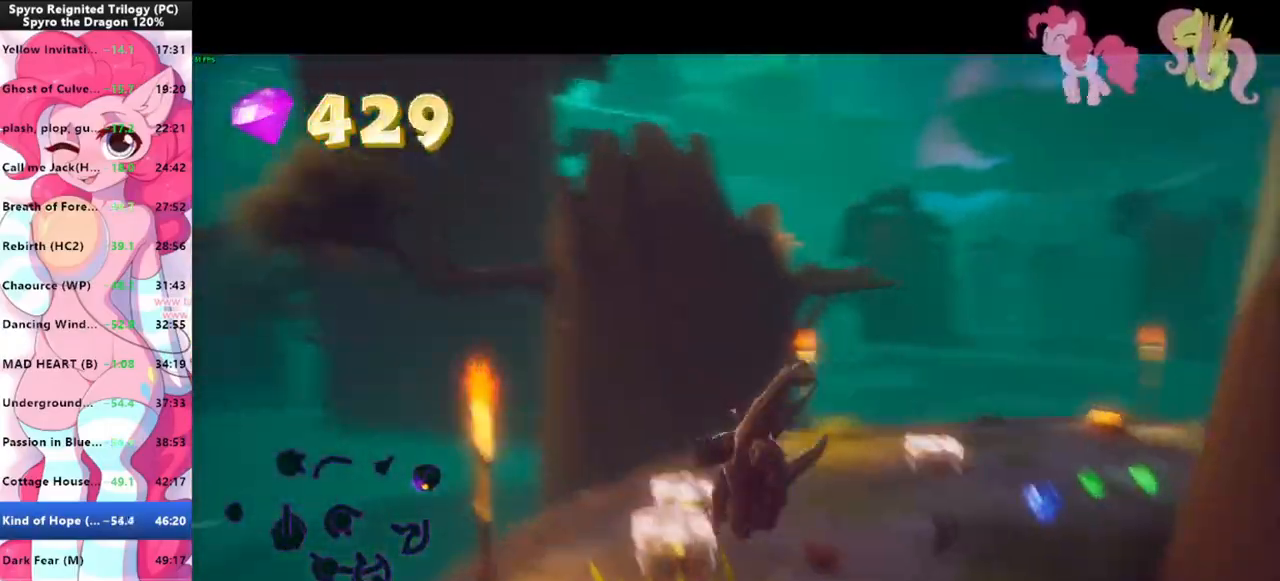
{"keys": ["d", "w"], "mouse": [], "events": [[33, "shift", "up"], [400, "d", "down"]]}
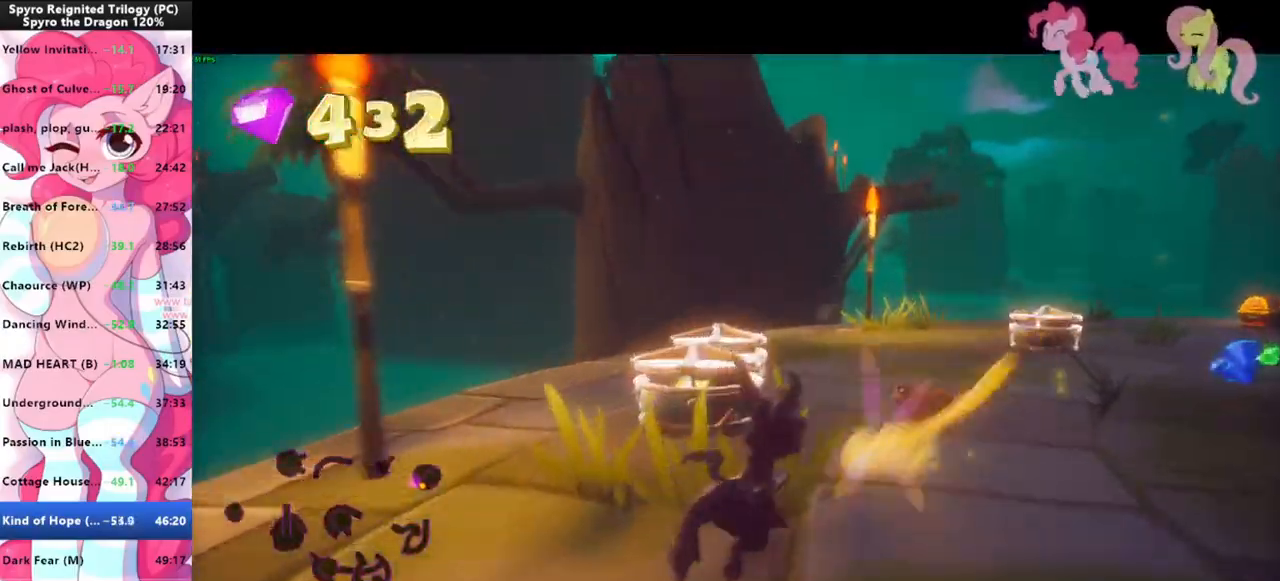
{"keys": [], "mouse": ["left"], "events": [[66, "d", "up"], [133, "a", "down"], [133, "mouse_left", "down"], [233, "a", "up"], [233, "mouse_left", "up"], [300, "w", "up"], [333, "mouse_left", "down"], [366, "mouse_left", "up"], [466, "mouse_left", "down"]]}
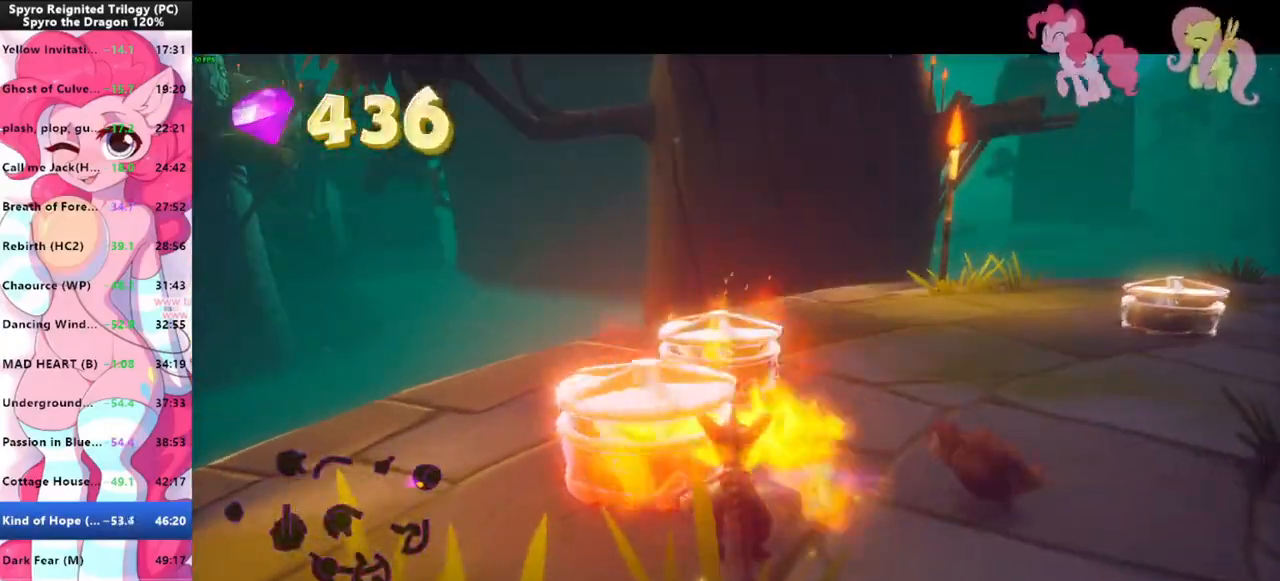
{"keys": [], "mouse": [], "events": [[33, "mouse_left", "up"], [100, "d", "down"], [200, "d", "up"], [200, "w", "down"], [300, "mouse_left", "down"], [333, "mouse_left", "up"], [333, "w", "up"], [433, "mouse_left", "down"], [500, "mouse_left", "up"]]}
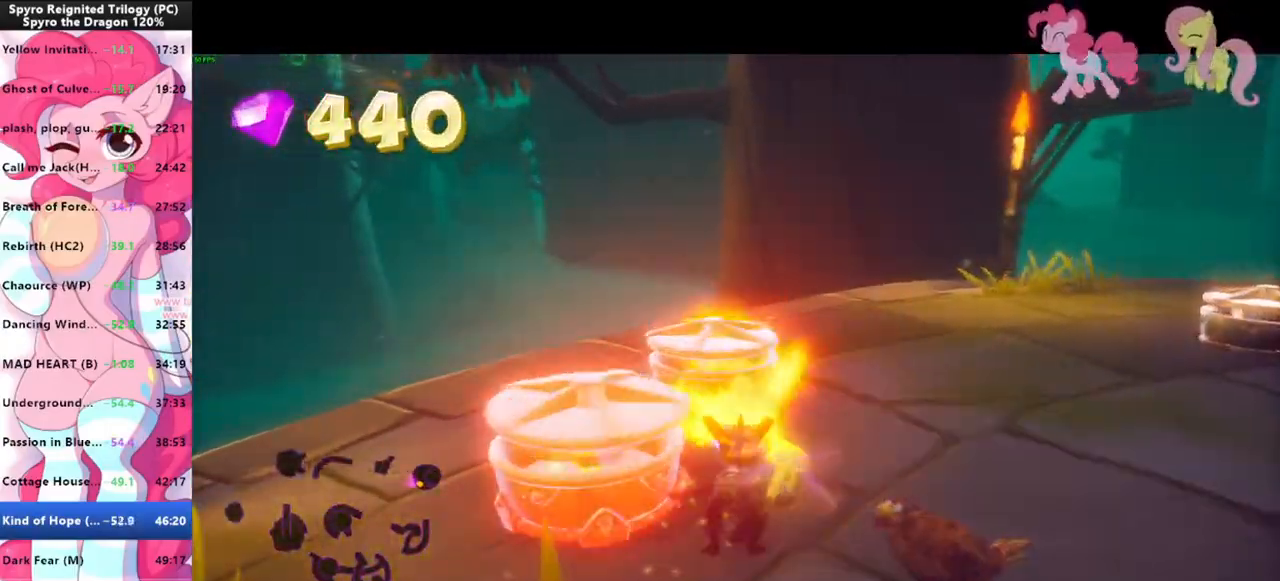
{"keys": [], "mouse": [], "events": [[66, "mouse_left", "down"], [133, "mouse_left", "up"], [466, "mouse_left", "down"], [500, "mouse_left", "up"]]}
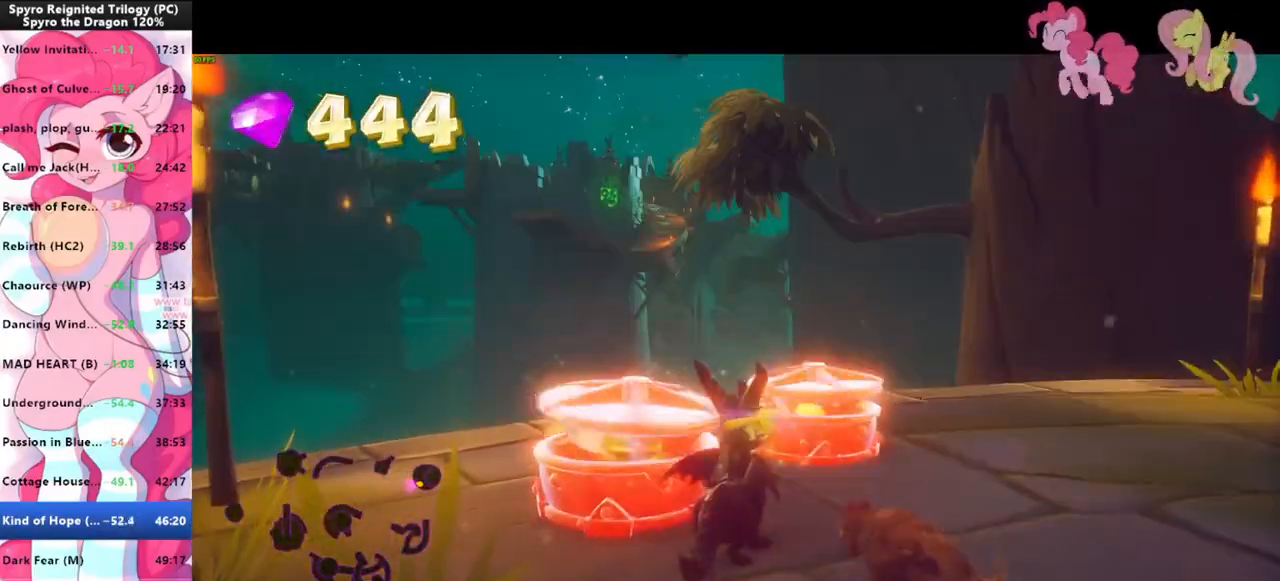
{"keys": [], "mouse": [], "events": [[100, "mouse_left", "down"], [133, "mouse_left", "up"], [200, "mouse_left", "down"], [300, "mouse_left", "up"], [366, "mouse_left", "down"], [433, "mouse_left", "up"]]}
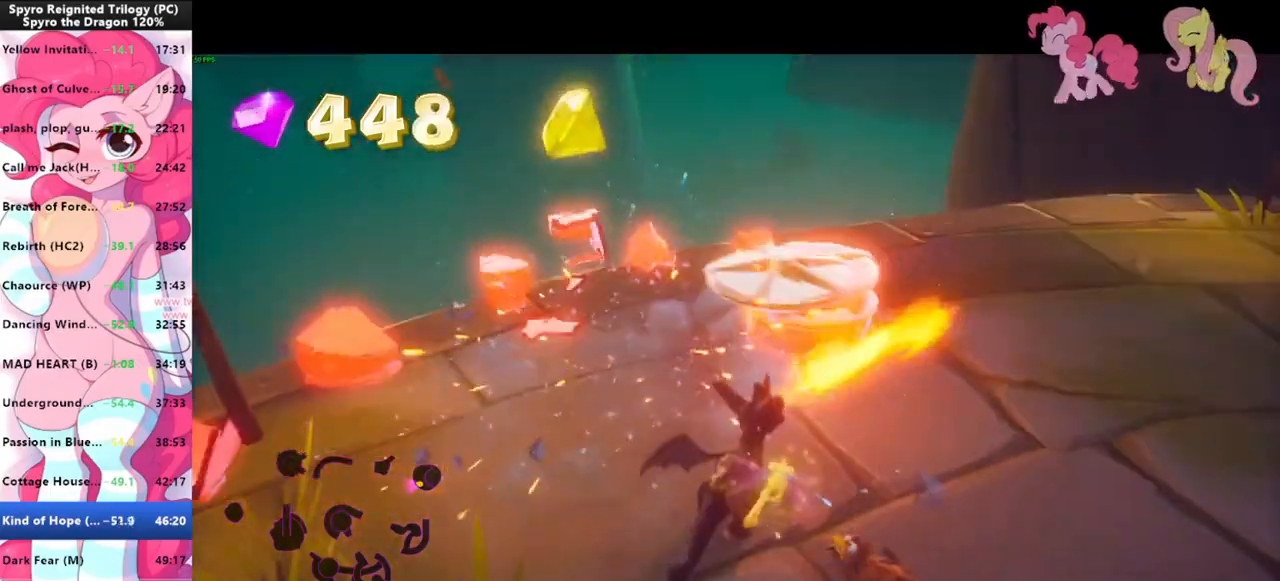
{"keys": ["a"], "mouse": [], "events": [[33, "mouse_left", "down"], [66, "mouse_left", "up"], [133, "mouse_left", "down"], [166, "mouse_left", "up"], [266, "mouse_left", "down"], [300, "mouse_left", "up"], [366, "mouse_left", "down"], [400, "mouse_left", "up"], [500, "a", "down"]]}
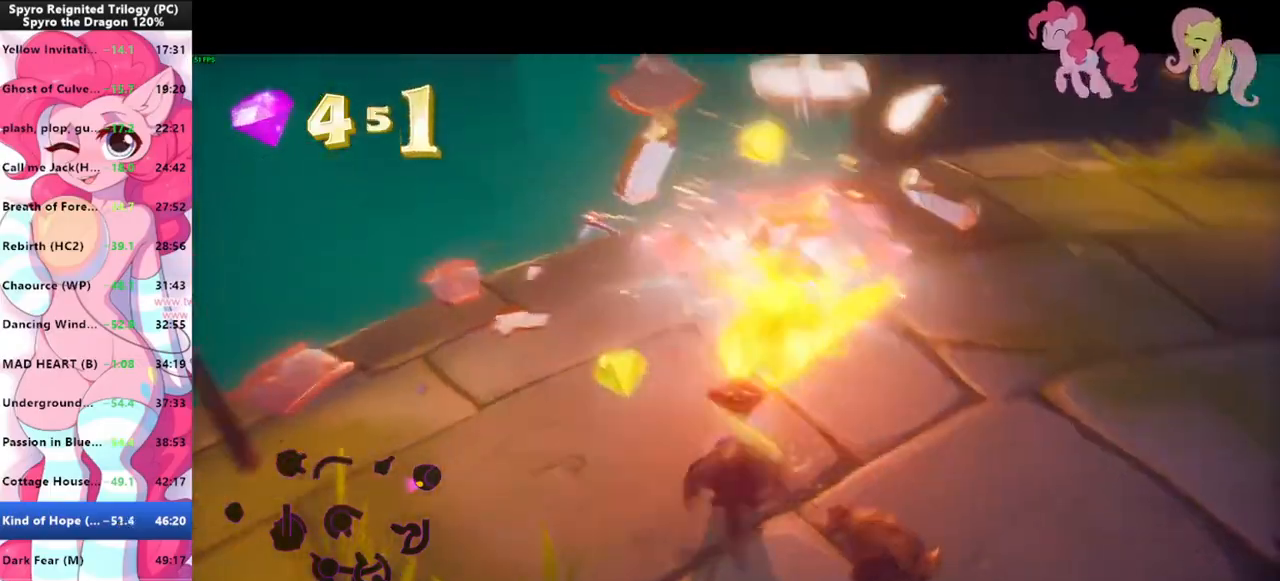
{"keys": ["shift", "w"], "mouse": [], "events": [[133, "a", "up"], [266, "w", "down"], [500, "shift", "down"]]}
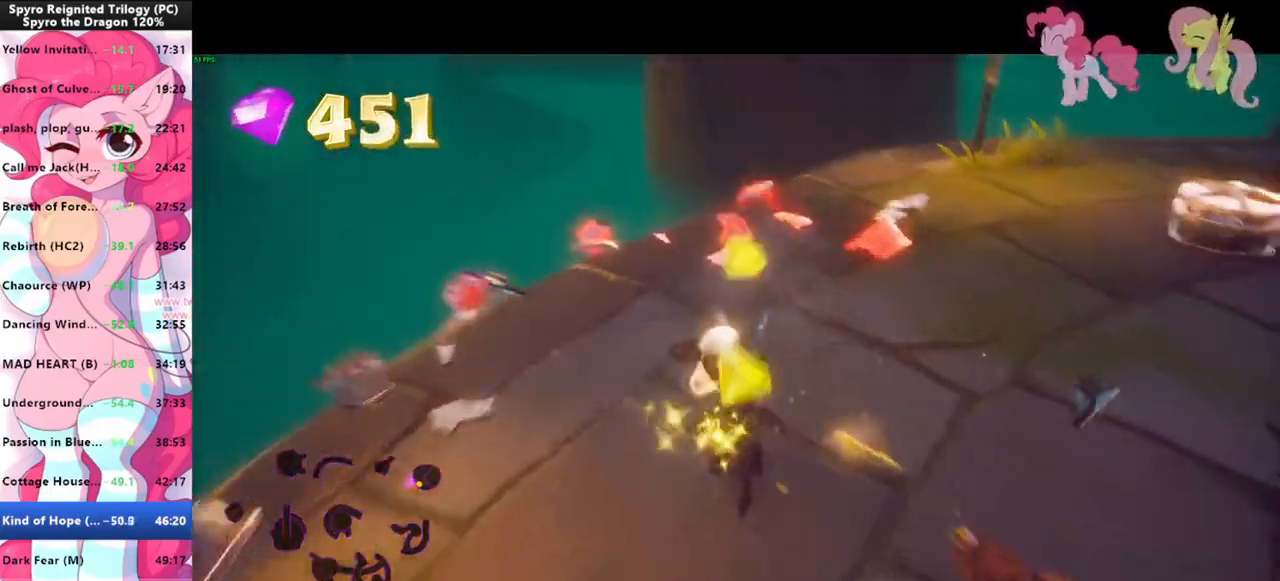
{"keys": ["w"], "mouse": [], "events": [[66, "w", "up"], [333, "shift", "up"], [333, "w", "down"], [433, "mouse_left", "down"], [466, "mouse_left", "up"]]}
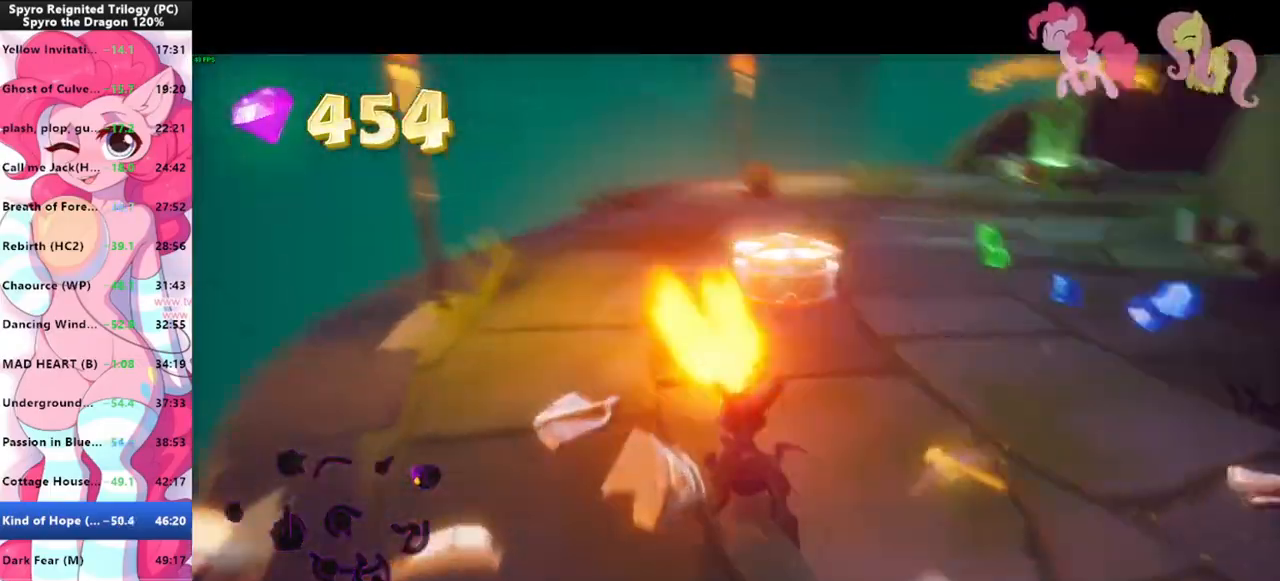
{"keys": [], "mouse": ["left"], "events": [[66, "mouse_left", "down"], [133, "mouse_left", "up"], [266, "d", "down"], [333, "d", "up"], [433, "w", "up"], [500, "mouse_left", "down"]]}
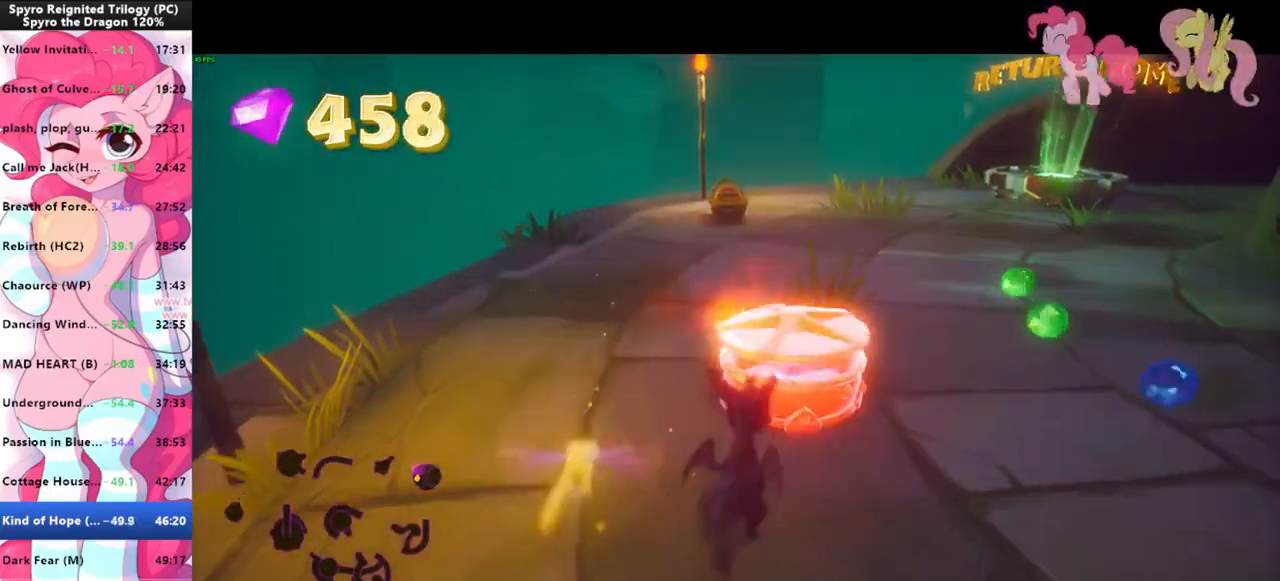
{"keys": [], "mouse": [], "events": [[100, "mouse_left", "up"], [100, "w", "down"], [133, "mouse_left", "down"], [133, "w", "up"], [233, "mouse_left", "up"], [266, "mouse_left", "down"], [366, "mouse_left", "up"], [466, "mouse_left", "down"], [500, "mouse_left", "up"]]}
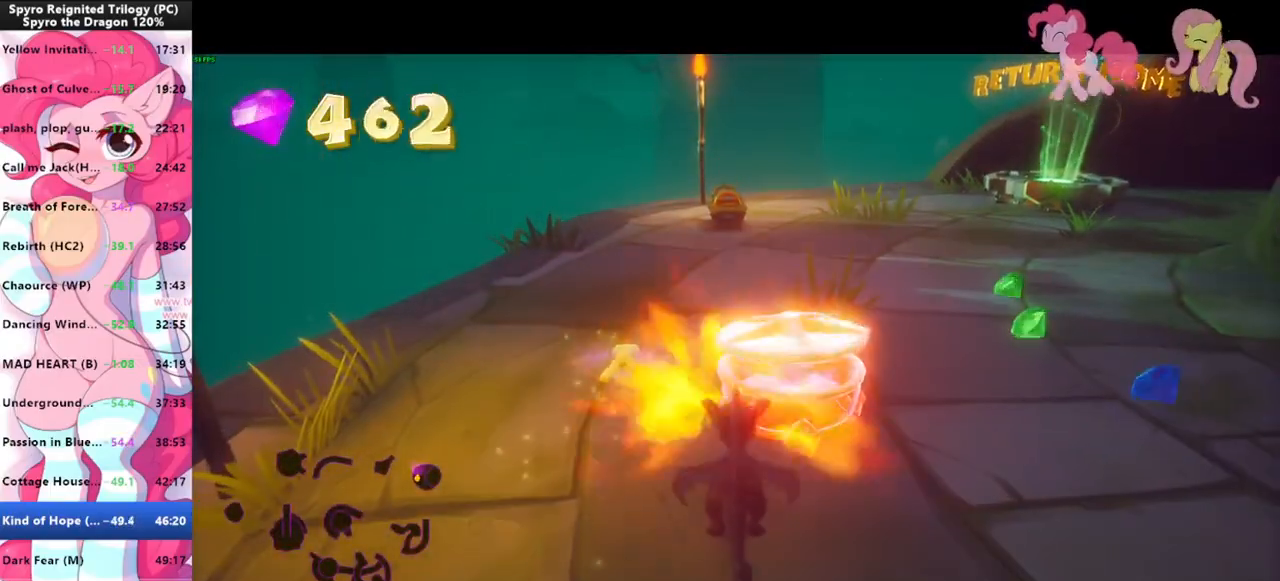
{"keys": [], "mouse": ["left"], "events": [[100, "mouse_left", "down"], [133, "mouse_left", "up"], [233, "mouse_left", "down"], [300, "mouse_left", "up"], [466, "mouse_left", "down"]]}
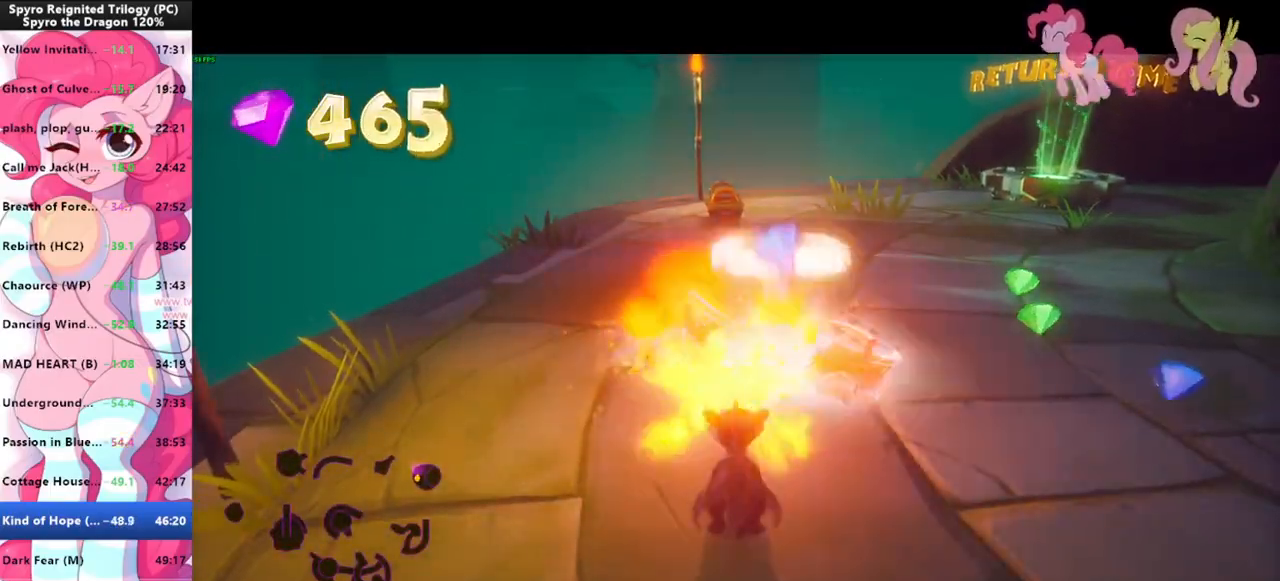
{"keys": ["shift", "w"], "mouse": [], "events": [[33, "mouse_left", "up"], [266, "w", "down"], [500, "shift", "down"]]}
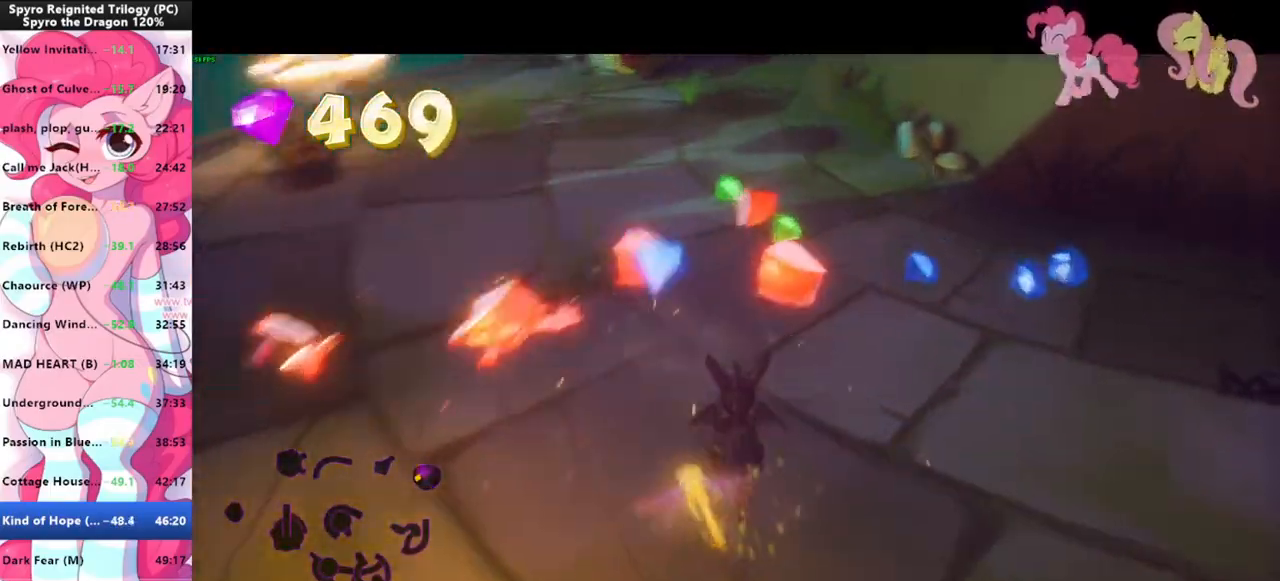
{"keys": ["d", "s"], "mouse": [], "events": [[233, "w", "up"], [366, "s", "down"], [366, "shift", "up"], [400, "d", "down"]]}
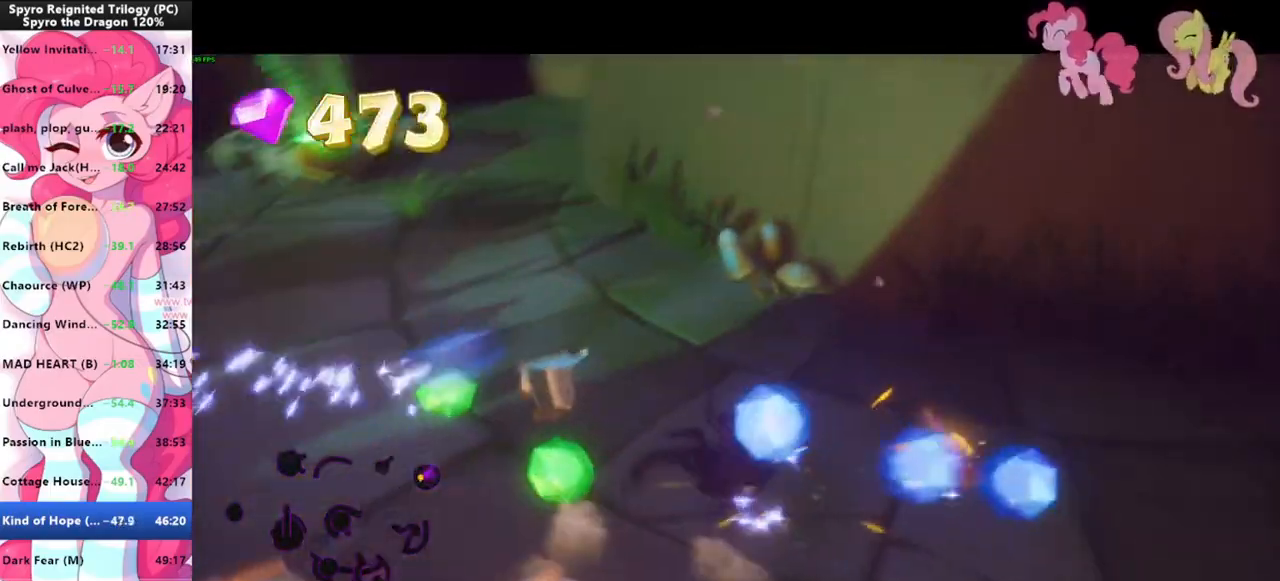
{"keys": ["w"], "mouse": [], "events": [[100, "d", "up"], [100, "s", "up"], [133, "a", "down"], [233, "w", "down"], [333, "a", "up"]]}
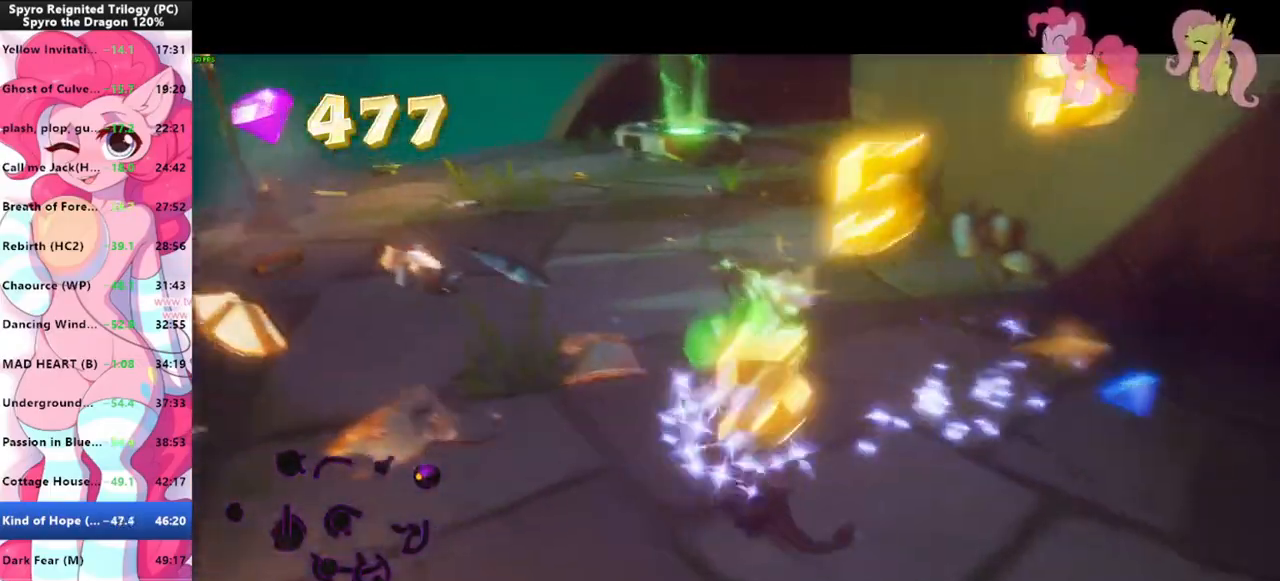
{"keys": [], "mouse": [], "events": [[133, "d", "down"], [300, "w", "up"], [400, "d", "up"]]}
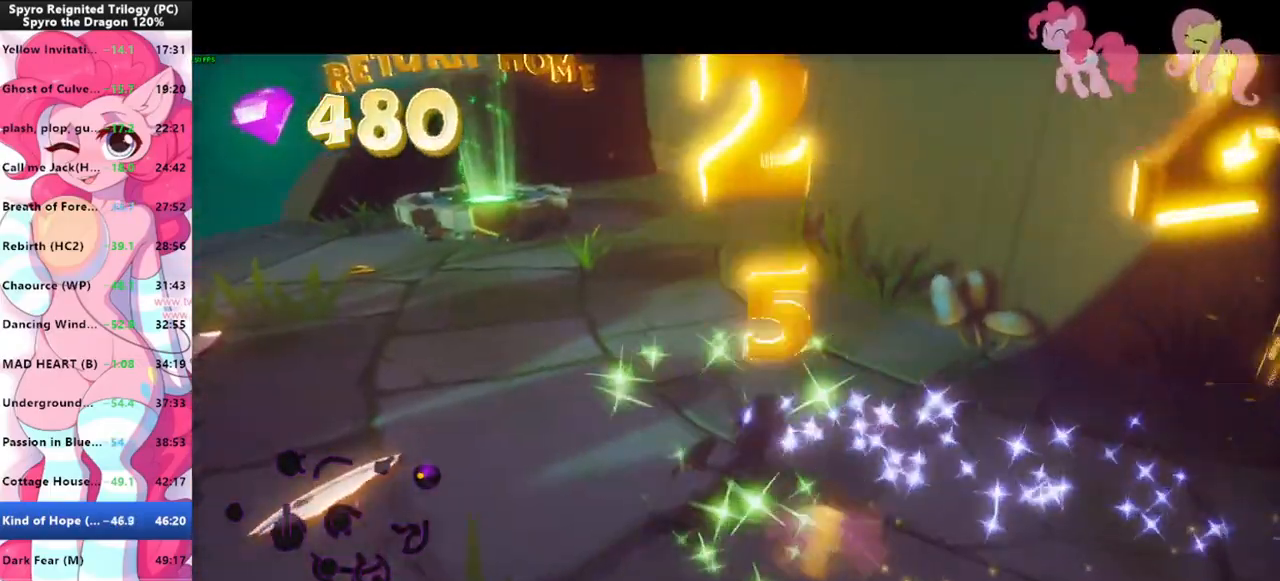
{"keys": ["space"], "mouse": [], "events": [[366, "space", "down"], [400, "w", "down"], [466, "space", "up"], [500, "space", "down"], [500, "w", "up"]]}
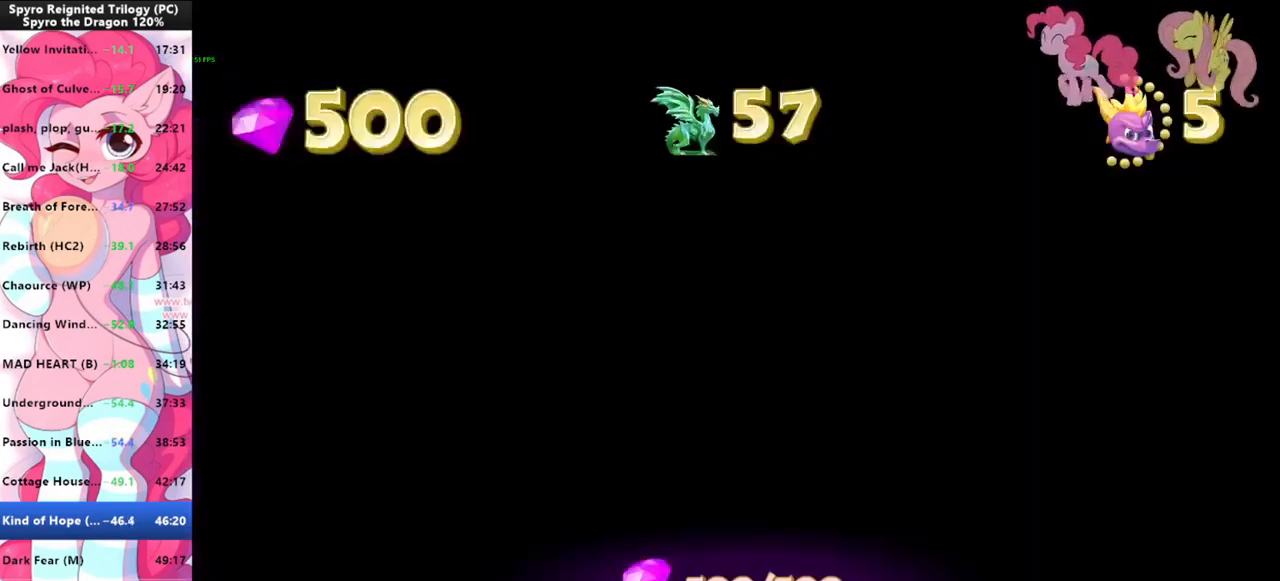
{"keys": [], "mouse": [], "events": [[66, "space", "up"]]}